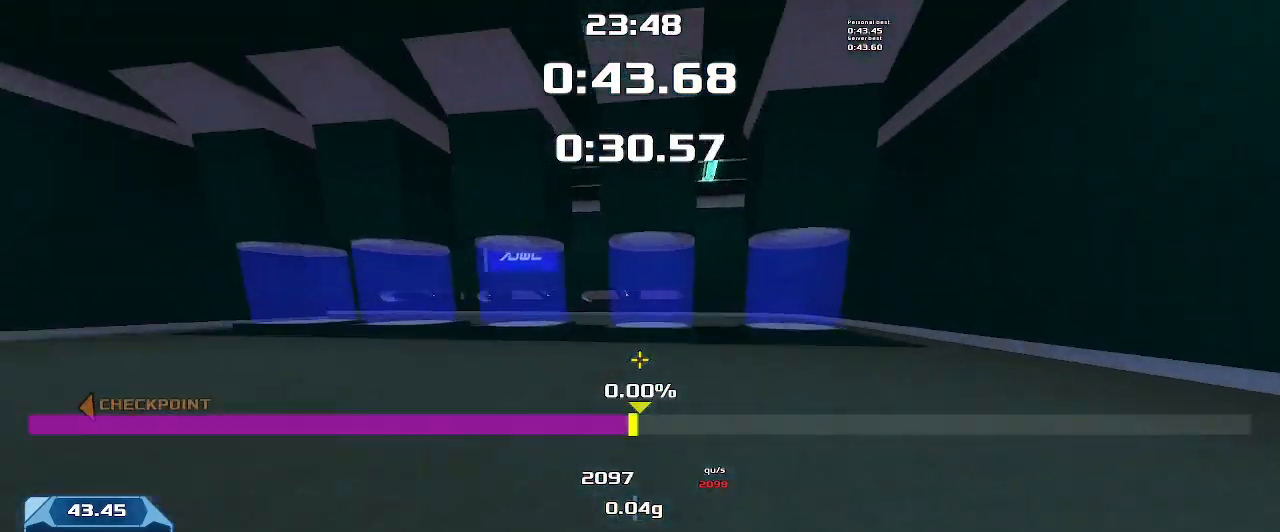
Gameplay with keyboard; each line is a JSON object with the keys held at the frame after it. "events" lists presses ("down") and releases ("up") of "down", "left", "right" and "up" between this image and that frame as [ms after this image, input, new state], when the widget could be followed in between. No other keys are recorded. Mouse input is not recorded. Not read: other_keys.
{"keys": ["left"]}
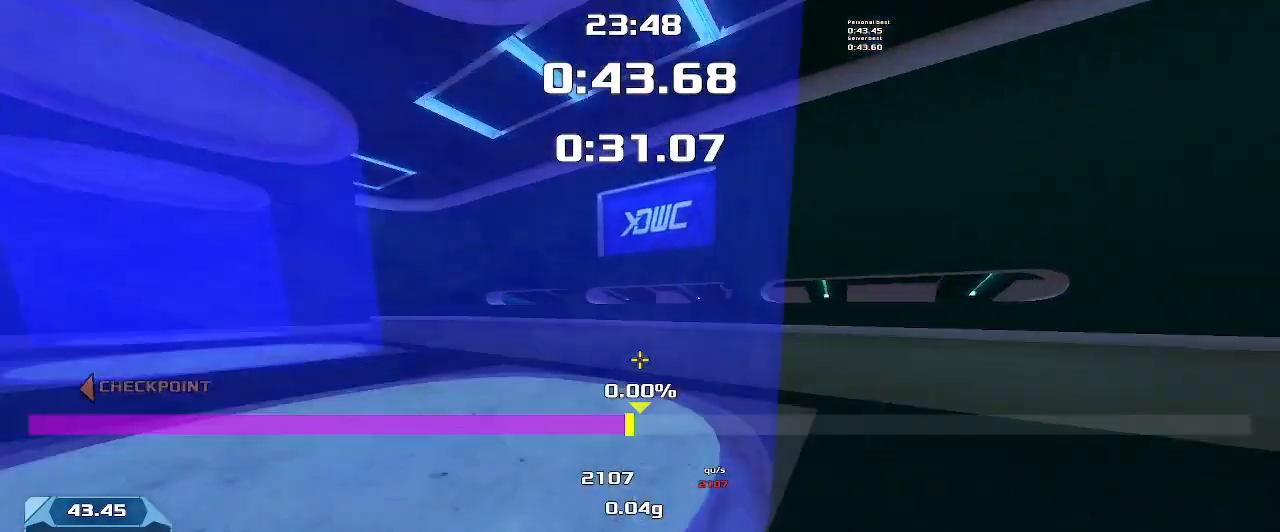
{"keys": ["left"], "events": []}
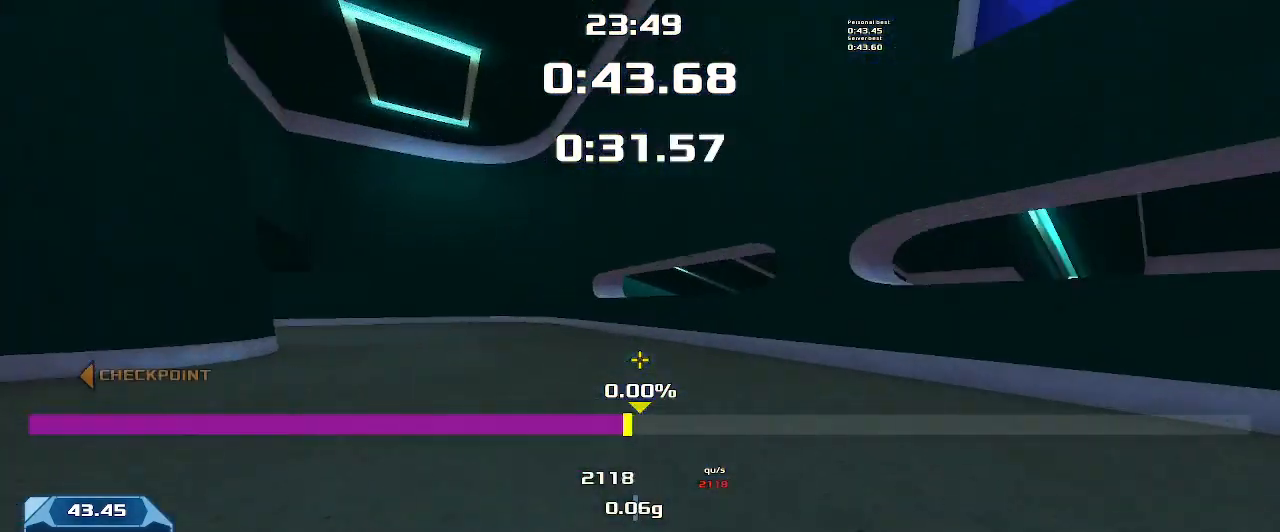
{"keys": ["up"], "events": [[333, "up", "down"], [366, "left", "up"]]}
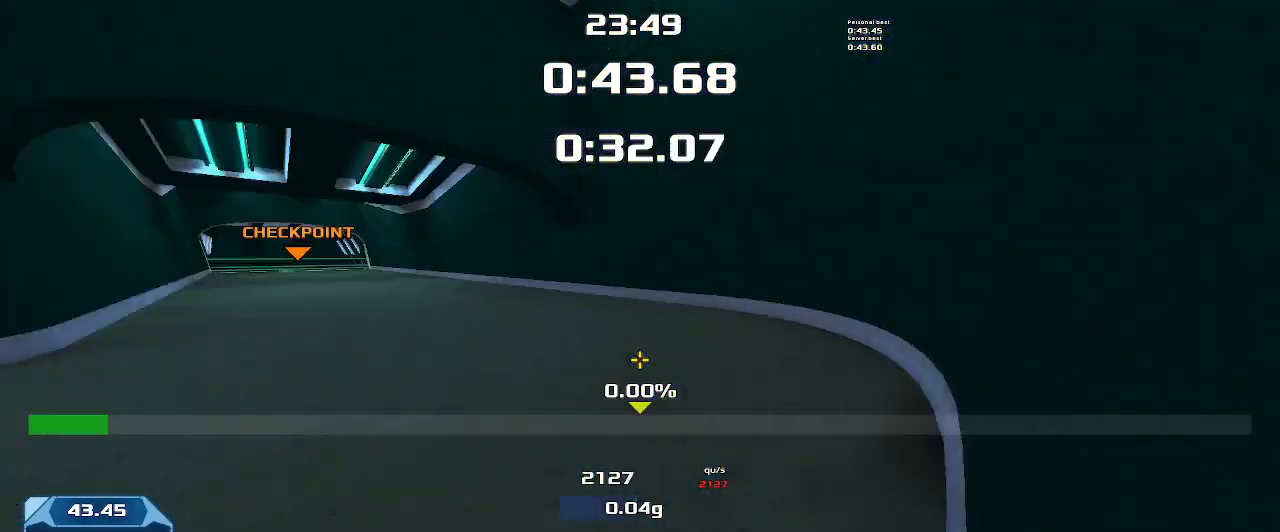
{"keys": ["up"], "events": []}
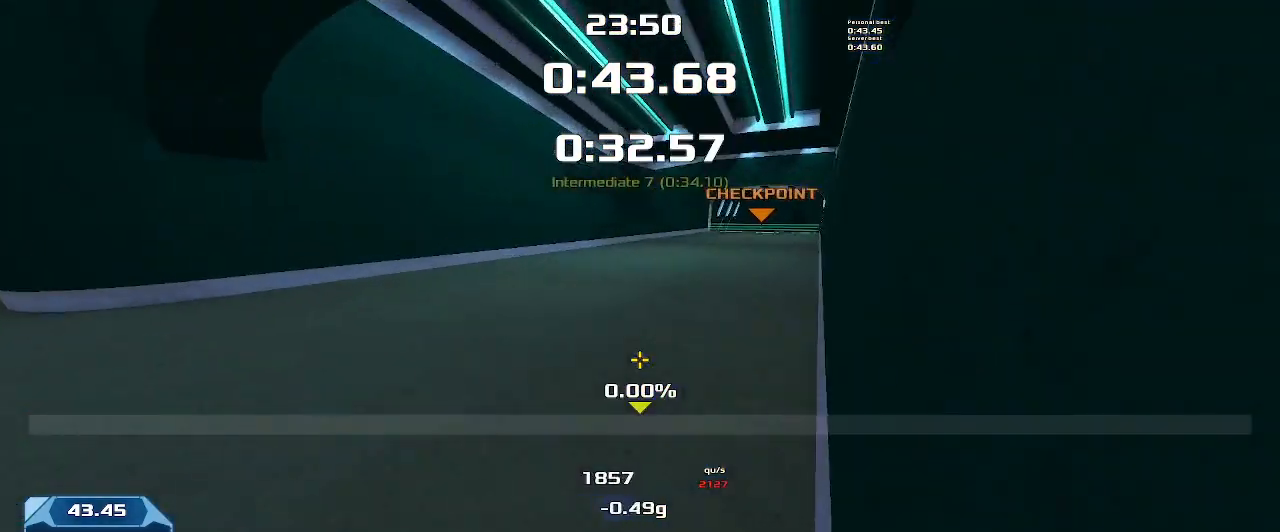
{"keys": ["right", "up"], "events": [[200, "right", "down"]]}
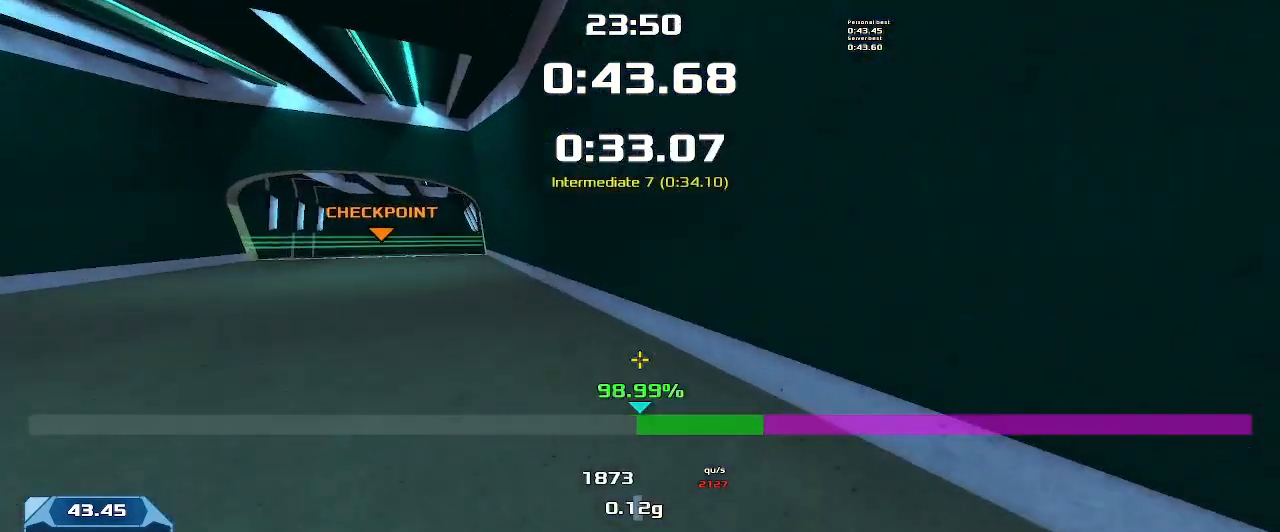
{"keys": ["right", "up"], "events": []}
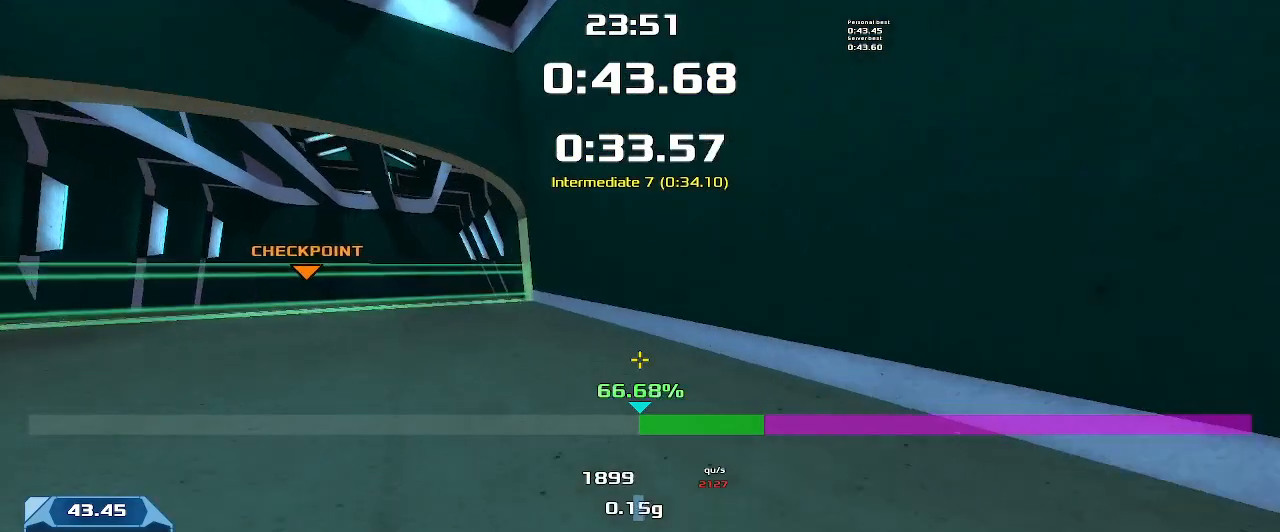
{"keys": ["left"], "events": [[200, "right", "up"], [400, "left", "down"], [433, "up", "up"]]}